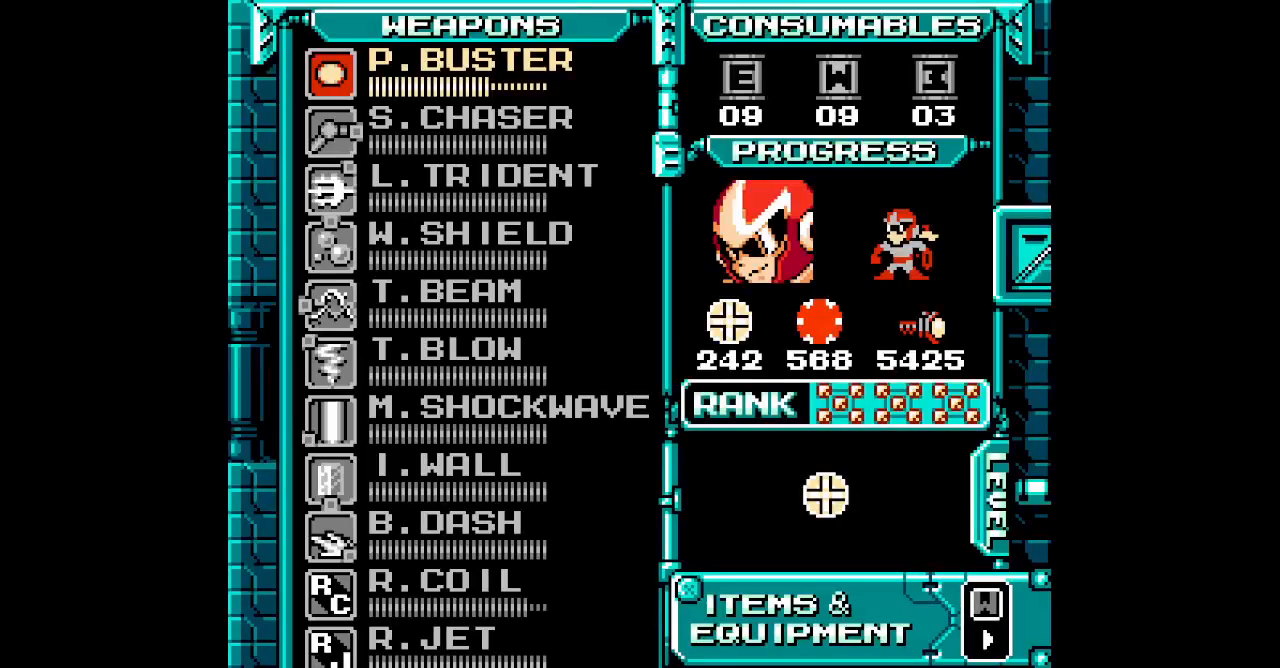
Gameplay with a controller (Nintendo layout); each line is a JSON object with the inputs held at the frame after it. "events" lists button and stick changes between this image and that frame as [ms after this image, input, new state], when the widget could be followed in between. Not read: A B DPAD_RIGHT L3 R3 X Y.
{"buttons": [], "events": [[333, "SELECT", "down"], [433, "SELECT", "up"]]}
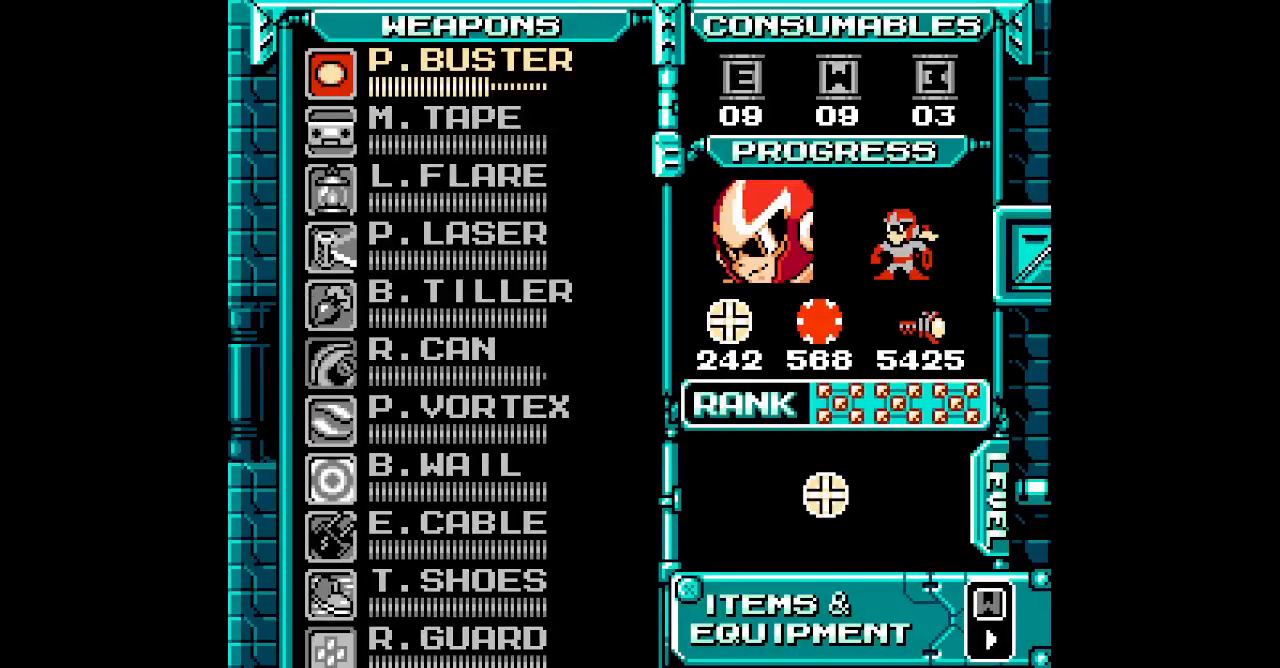
{"buttons": ["DPAD_DOWN"], "events": [[200, "SELECT", "down"], [317, "SELECT", "up"], [500, "DPAD_DOWN", "down"]]}
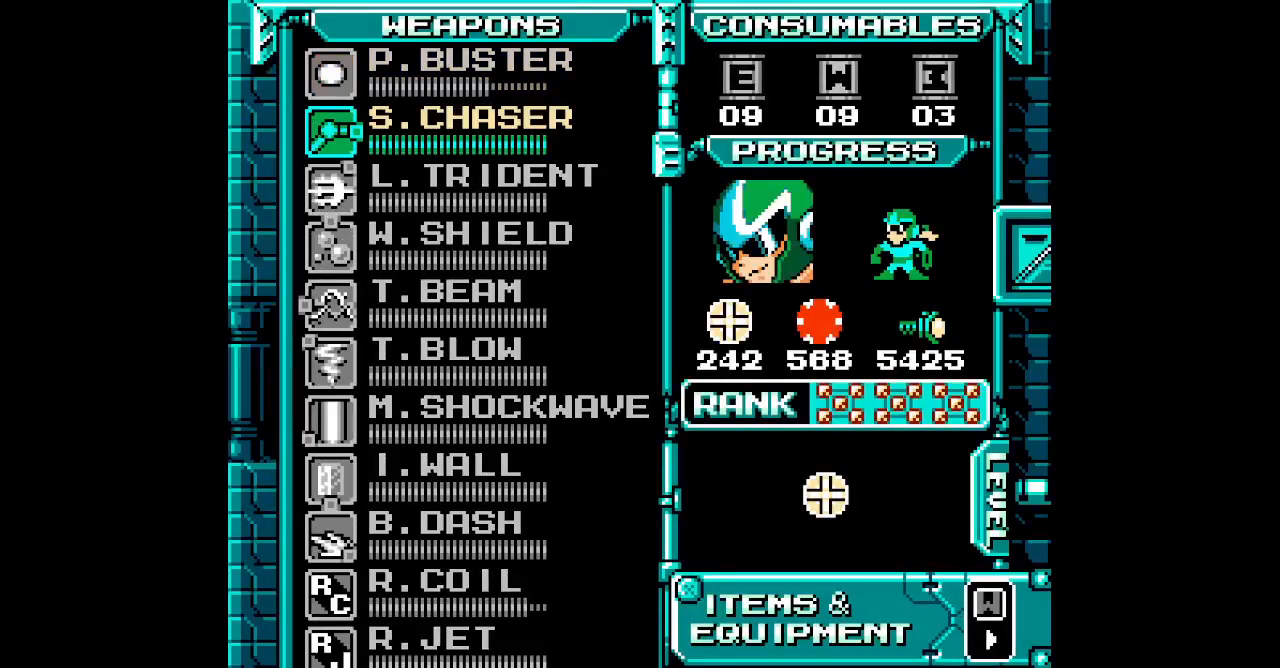
{"buttons": ["DPAD_DOWN"], "events": [[100, "DPAD_DOWN", "up"], [167, "DPAD_DOWN", "down"], [267, "DPAD_DOWN", "up"], [333, "DPAD_DOWN", "down"], [400, "DPAD_DOWN", "up"], [483, "DPAD_DOWN", "down"]]}
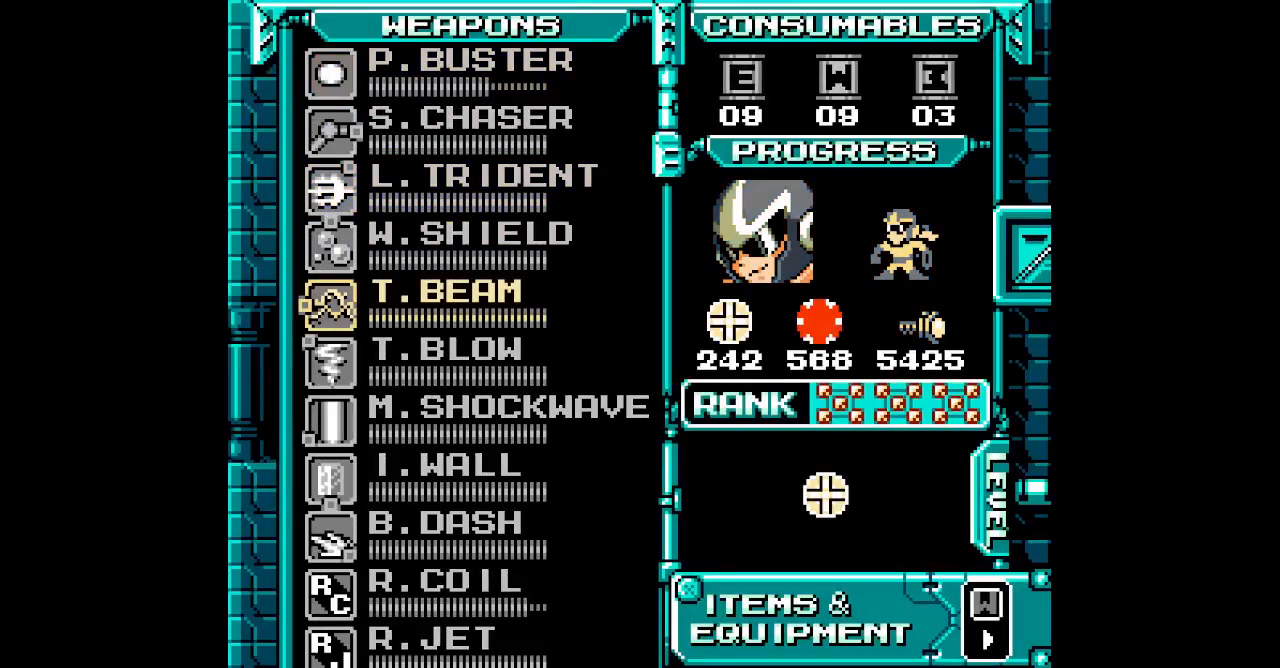
{"buttons": [], "events": [[67, "DPAD_DOWN", "up"], [133, "DPAD_DOWN", "down"], [217, "DPAD_DOWN", "up"], [283, "DPAD_DOWN", "down"], [350, "DPAD_DOWN", "up"], [417, "DPAD_DOWN", "down"], [500, "DPAD_DOWN", "up"]]}
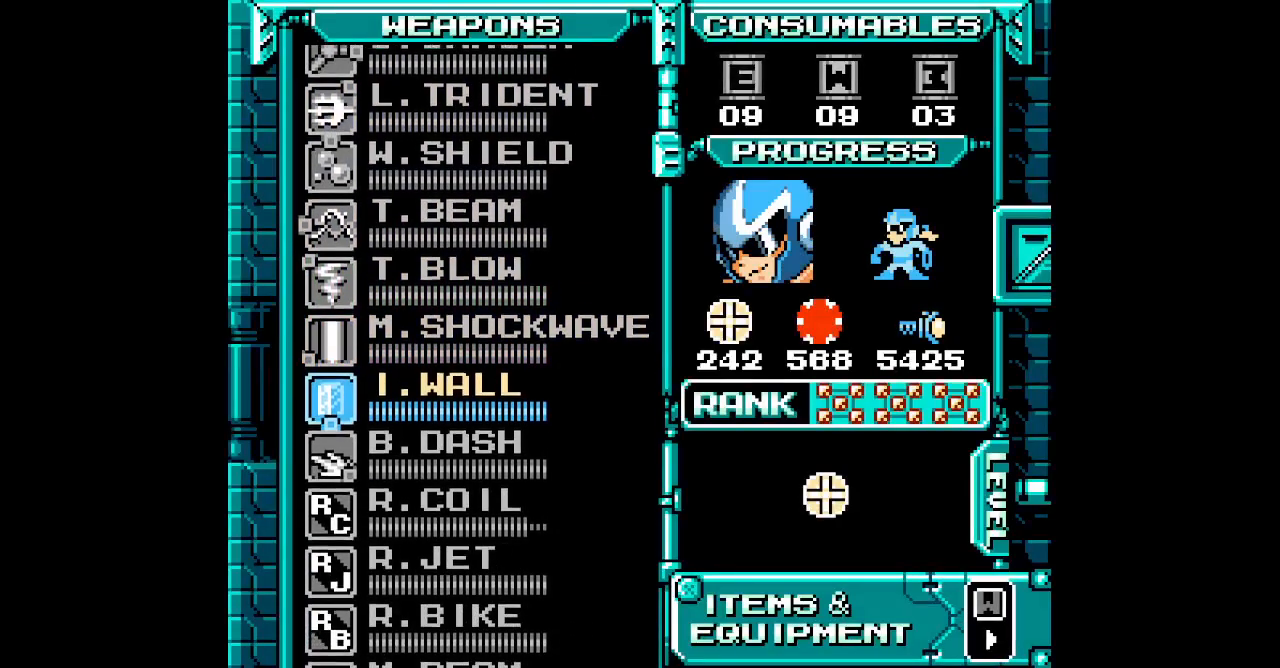
{"buttons": []}
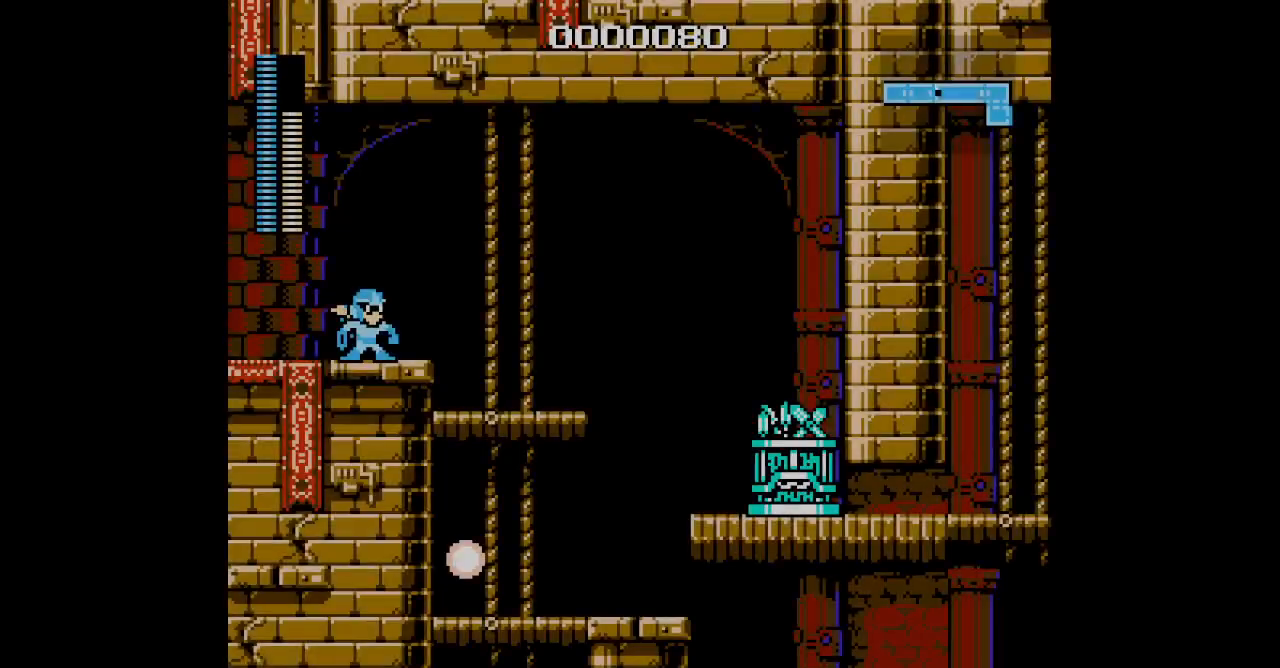
{"buttons": ["DPAD_LEFT"], "events": [[233, "DPAD_LEFT", "down"]]}
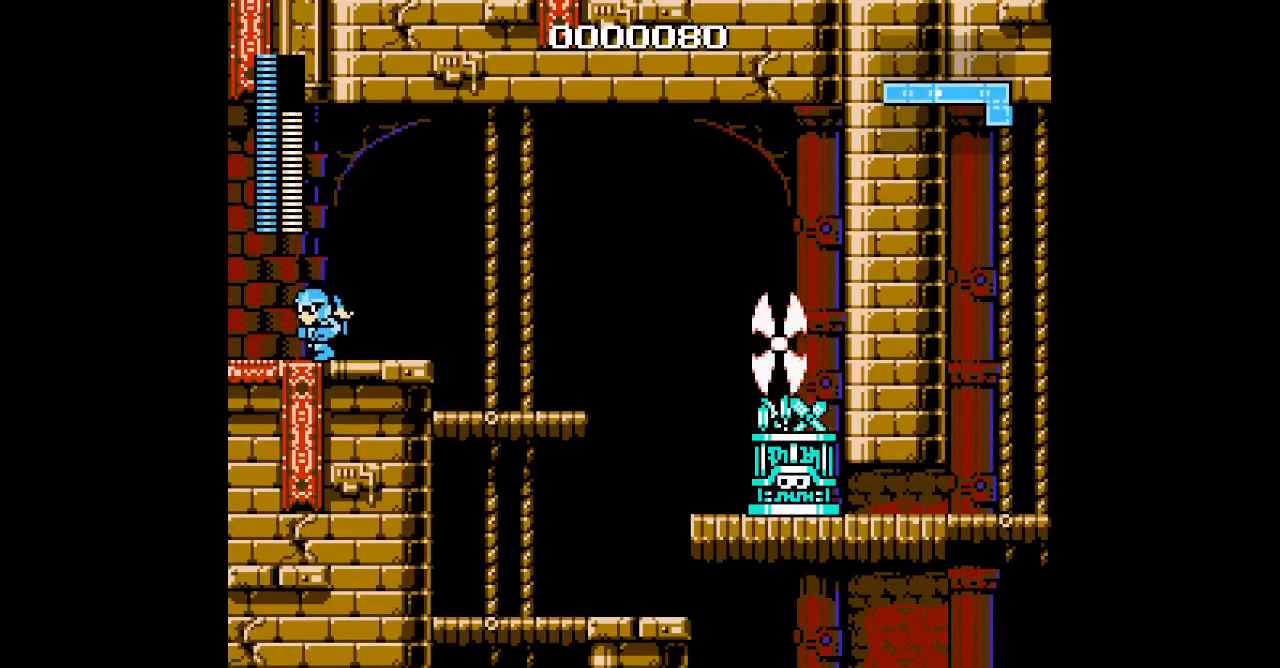
{"buttons": [], "events": [[150, "DPAD_LEFT", "up"]]}
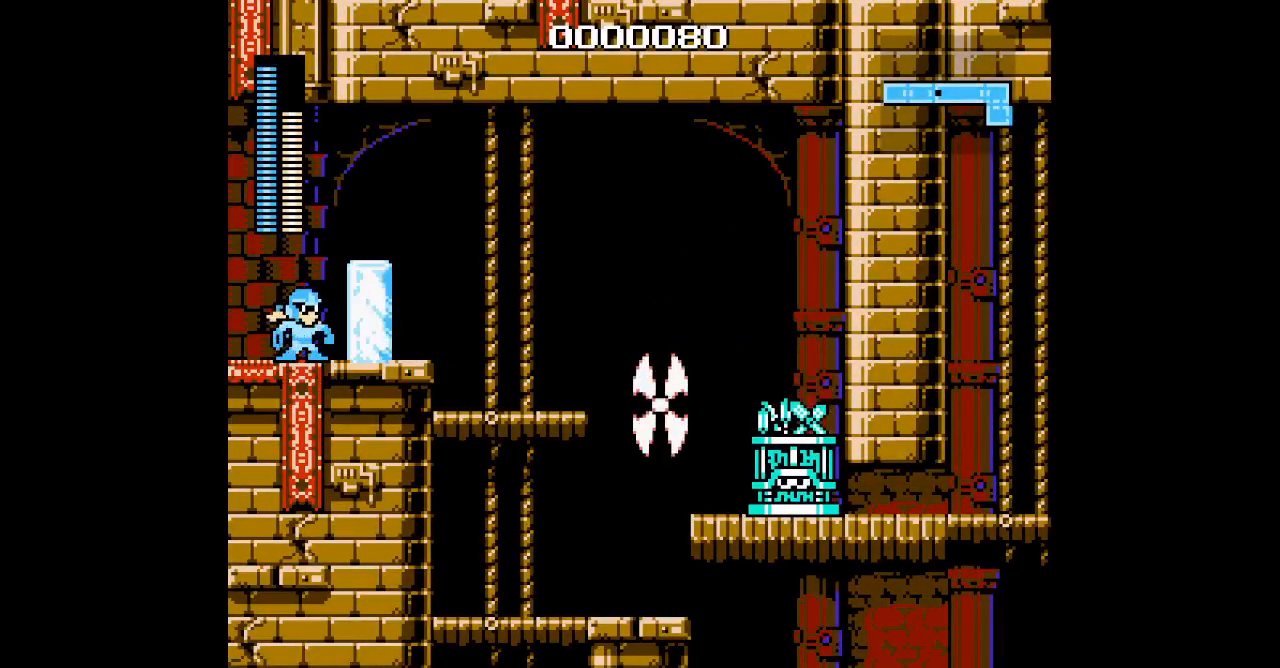
{"buttons": [], "events": []}
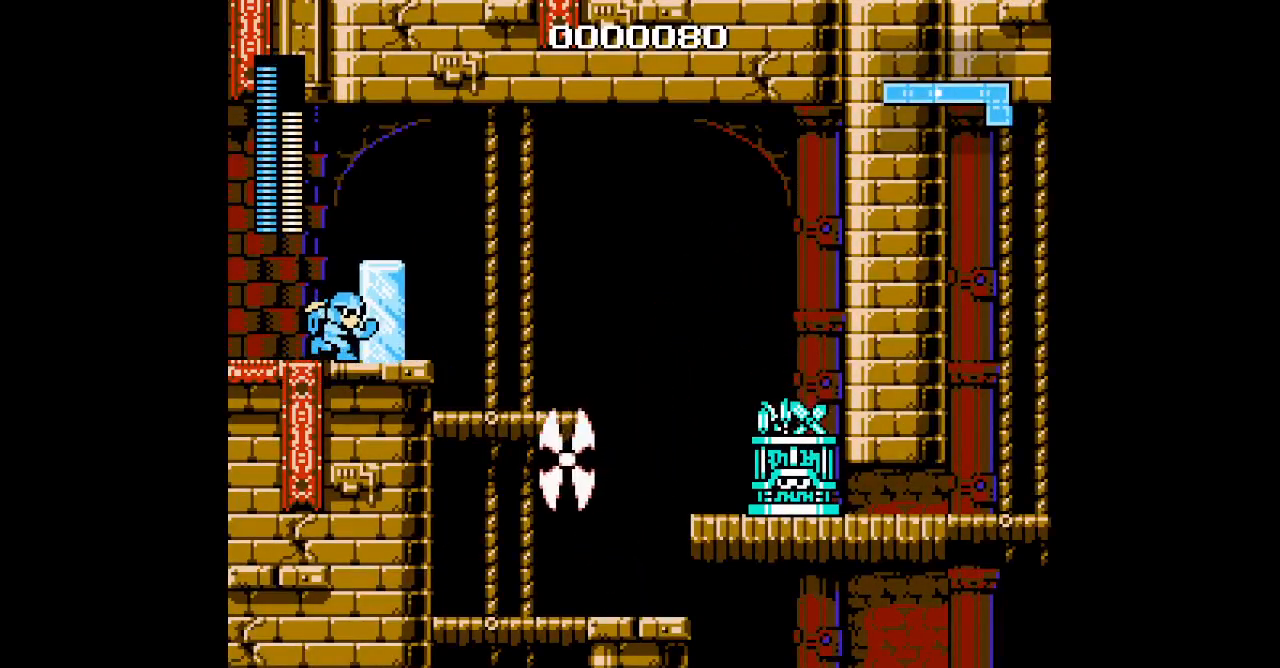
{"buttons": ["DPAD_LEFT"], "events": [[367, "DPAD_LEFT", "down"]]}
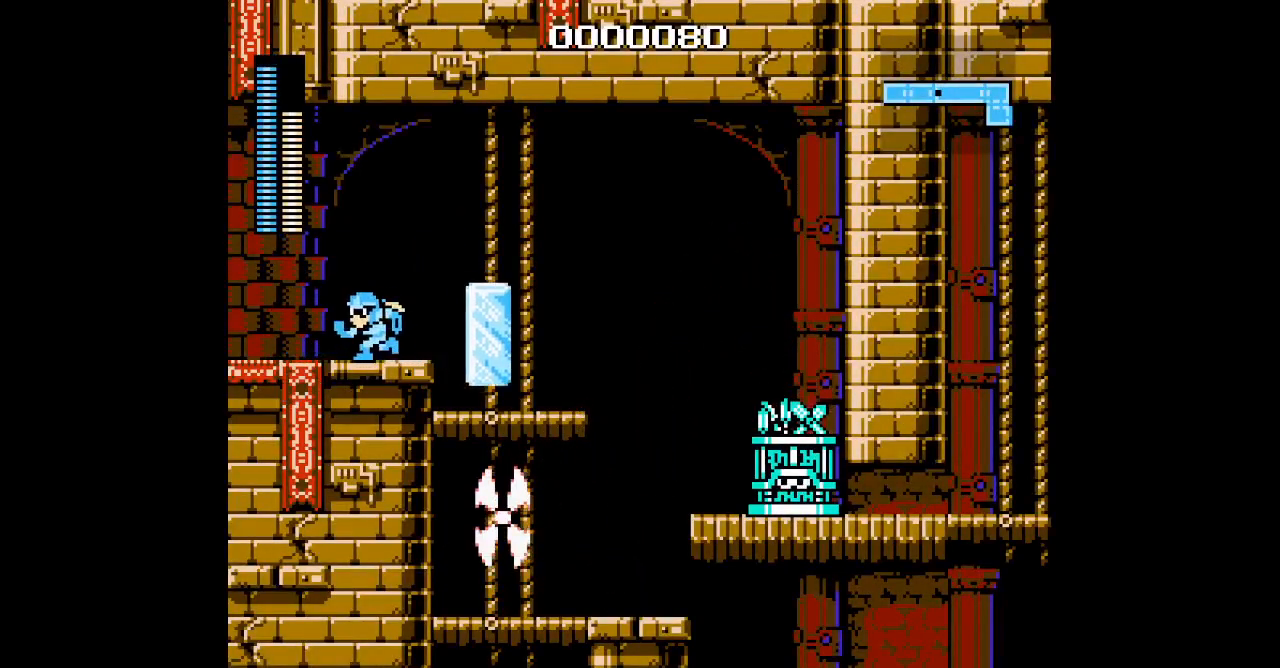
{"buttons": [], "events": [[33, "DPAD_LEFT", "up"]]}
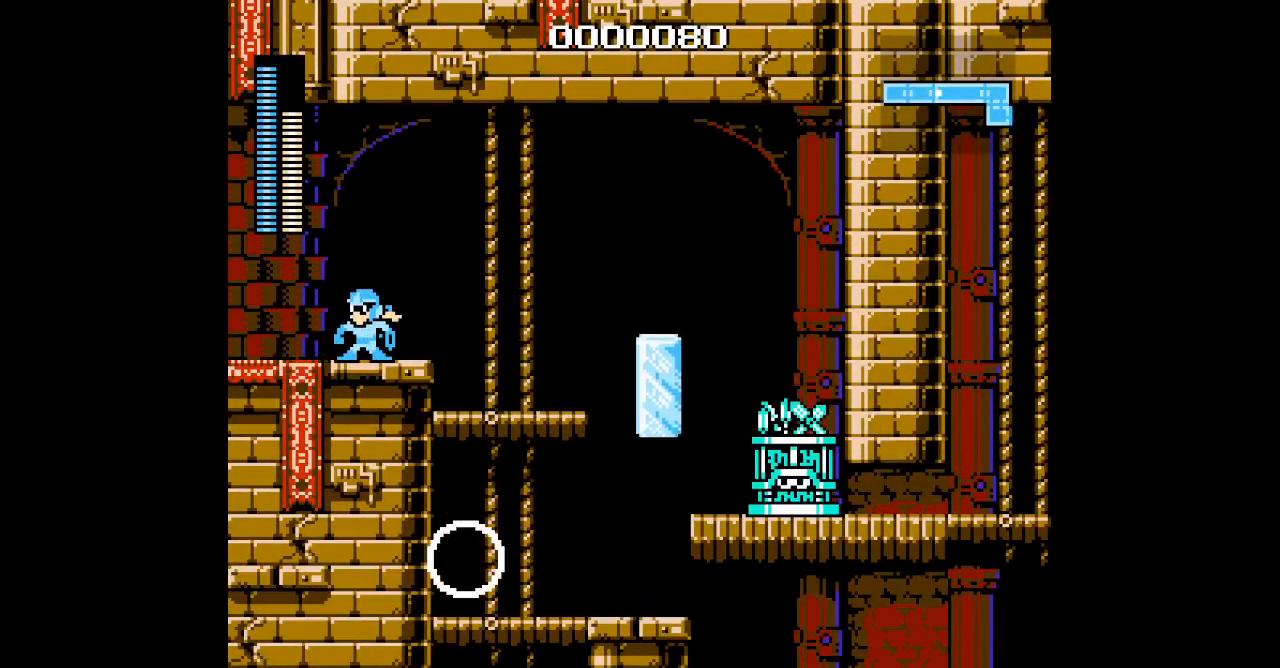
{"buttons": [], "events": []}
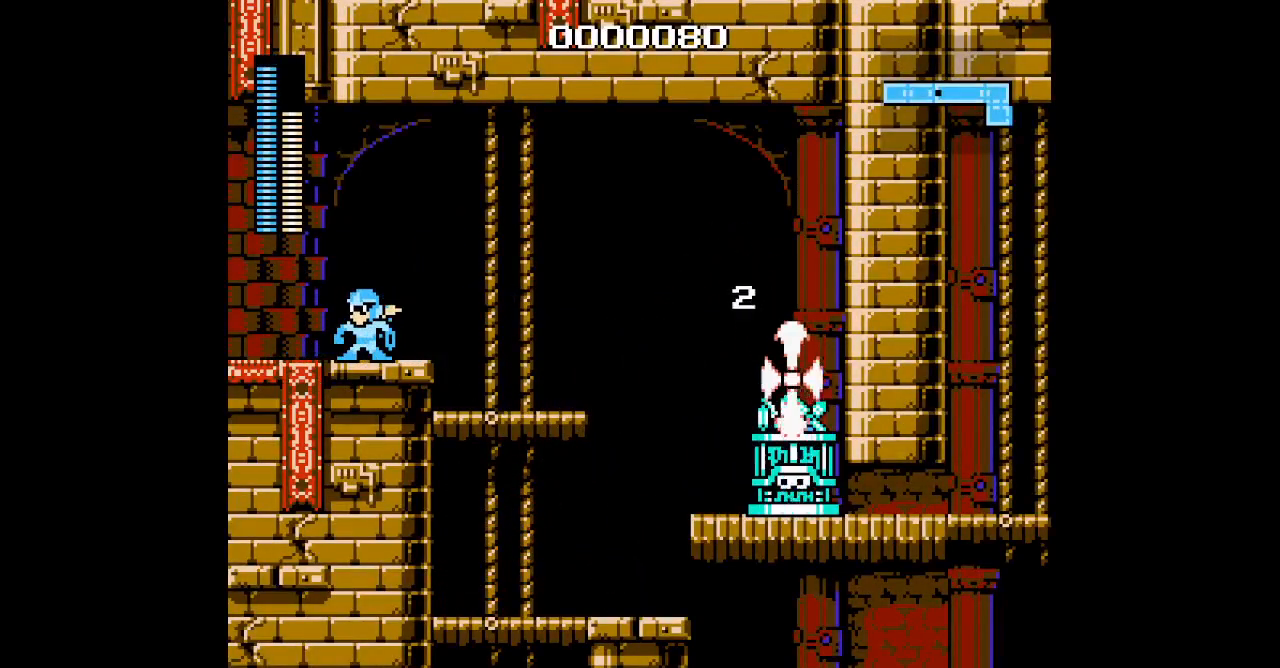
{"buttons": [], "events": []}
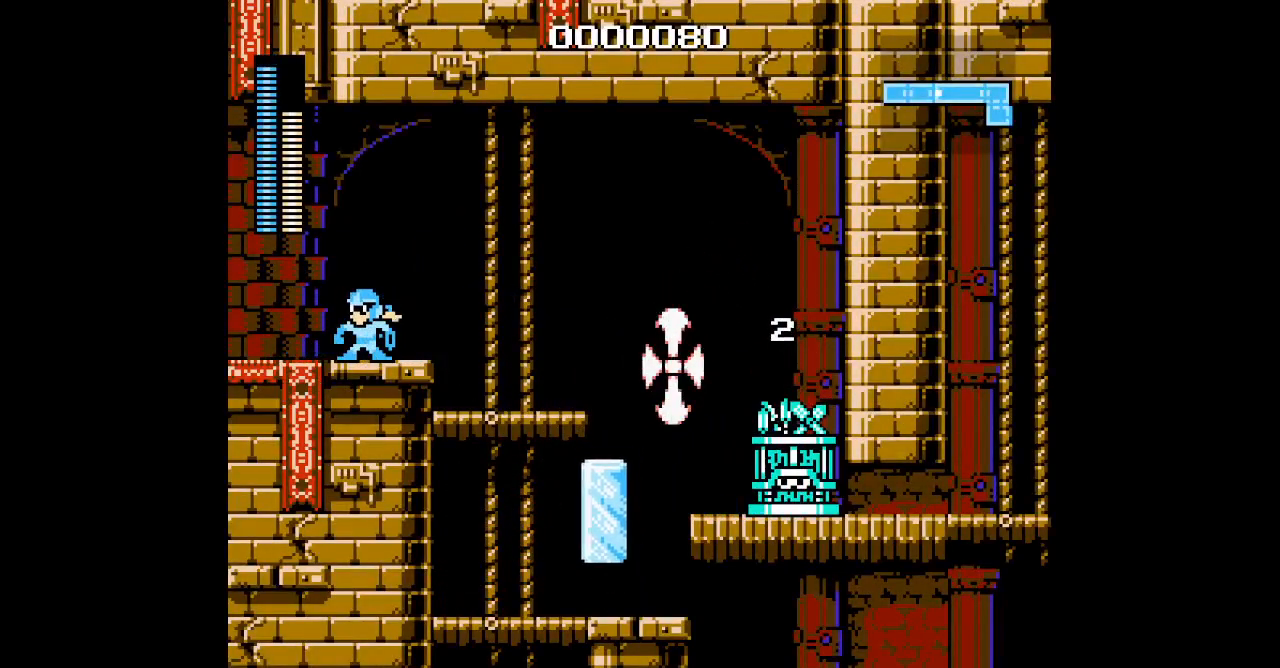
{"buttons": [], "events": []}
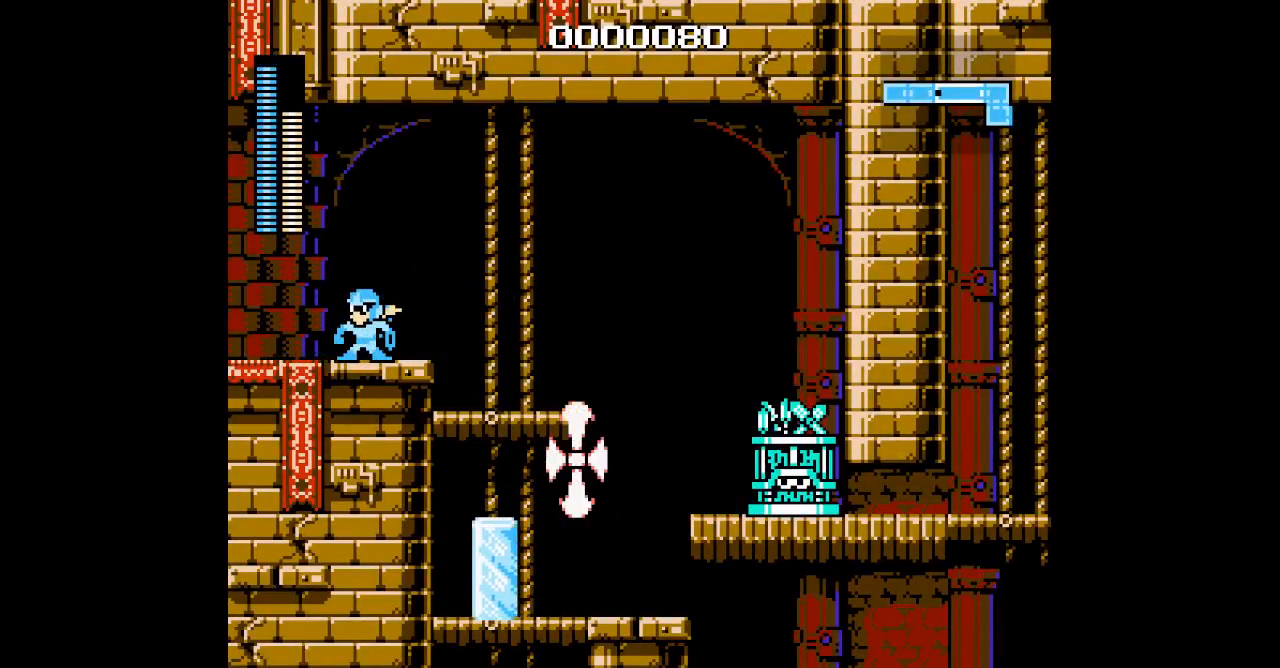
{"buttons": ["L1", "DPAD_LEFT"], "events": [[183, "R1", "down"], [317, "R1", "up"], [400, "L1", "down"], [500, "DPAD_LEFT", "down"]]}
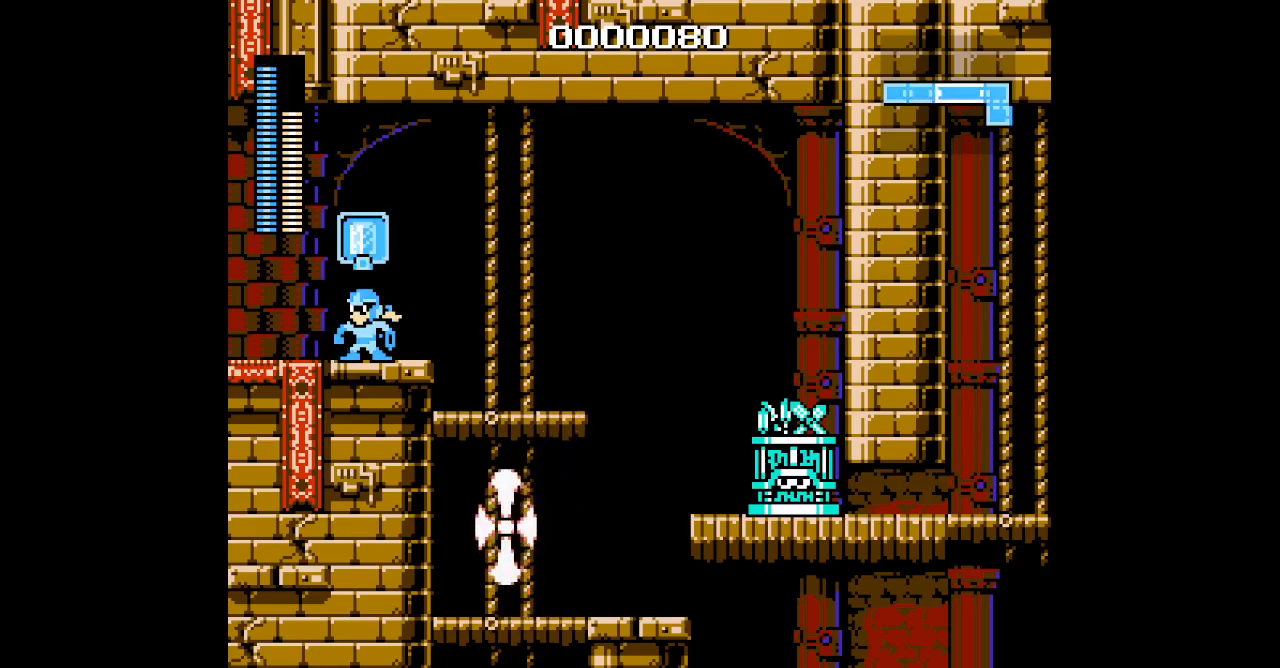
{"buttons": [], "events": [[17, "L1", "up"], [283, "DPAD_LEFT", "up"]]}
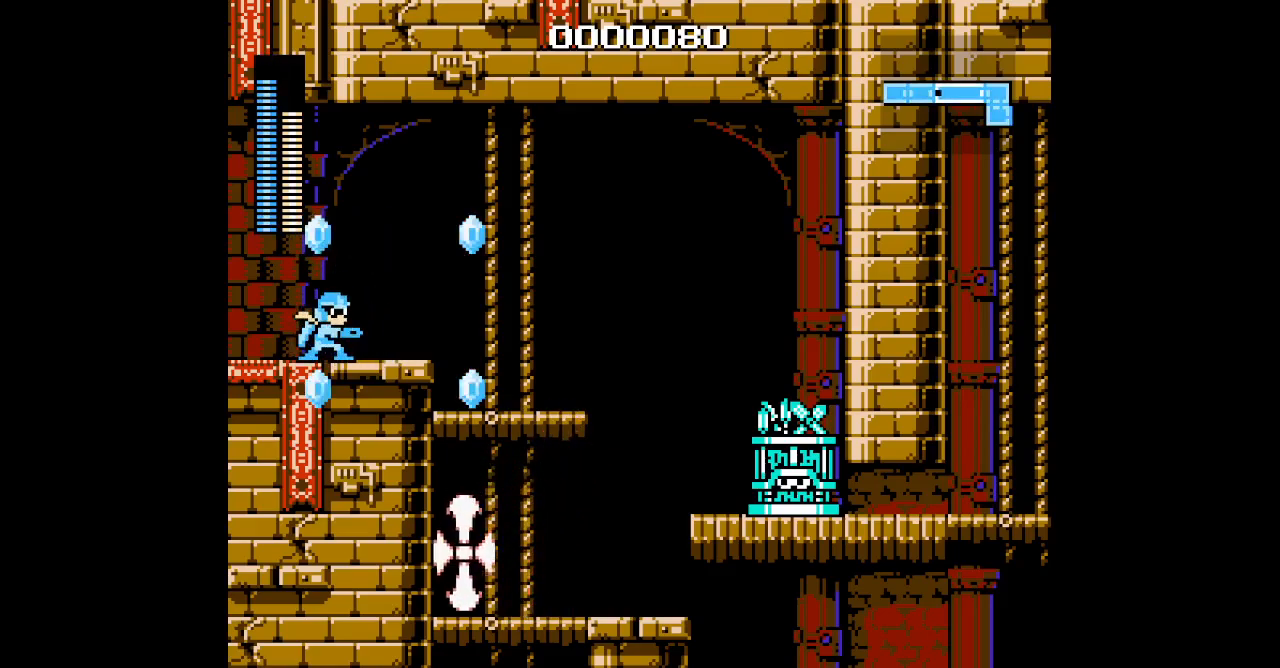
{"buttons": [], "events": []}
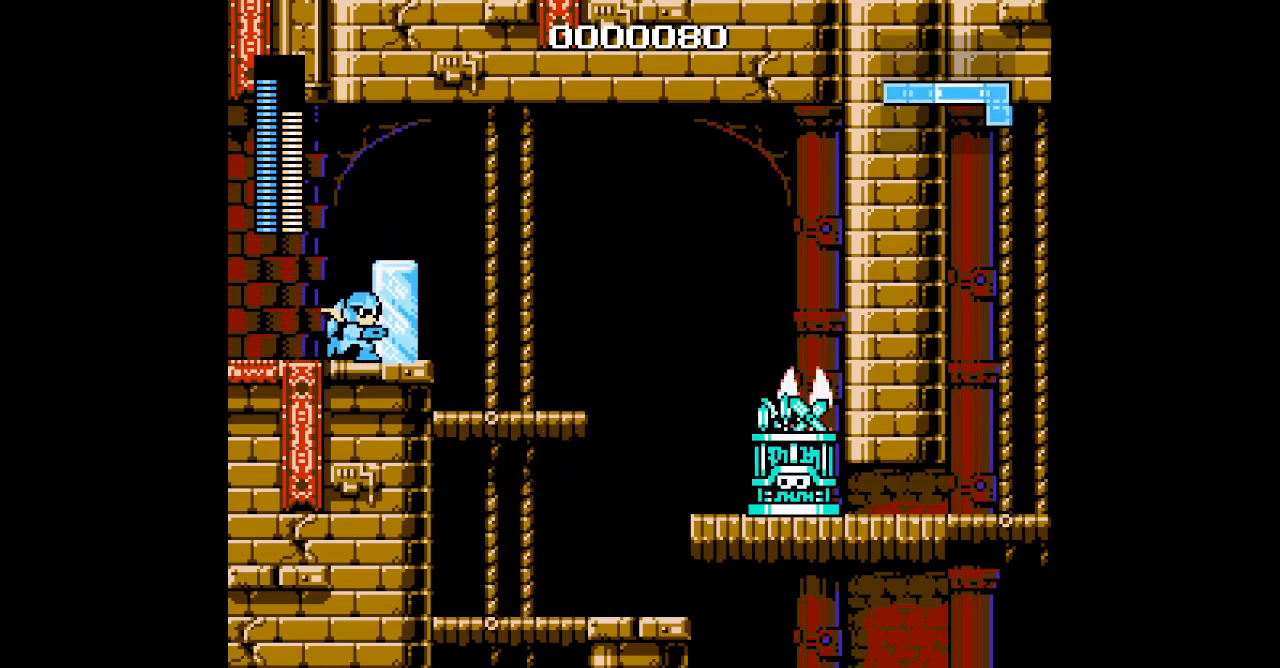
{"buttons": ["DPAD_LEFT"], "events": [[500, "DPAD_LEFT", "down"]]}
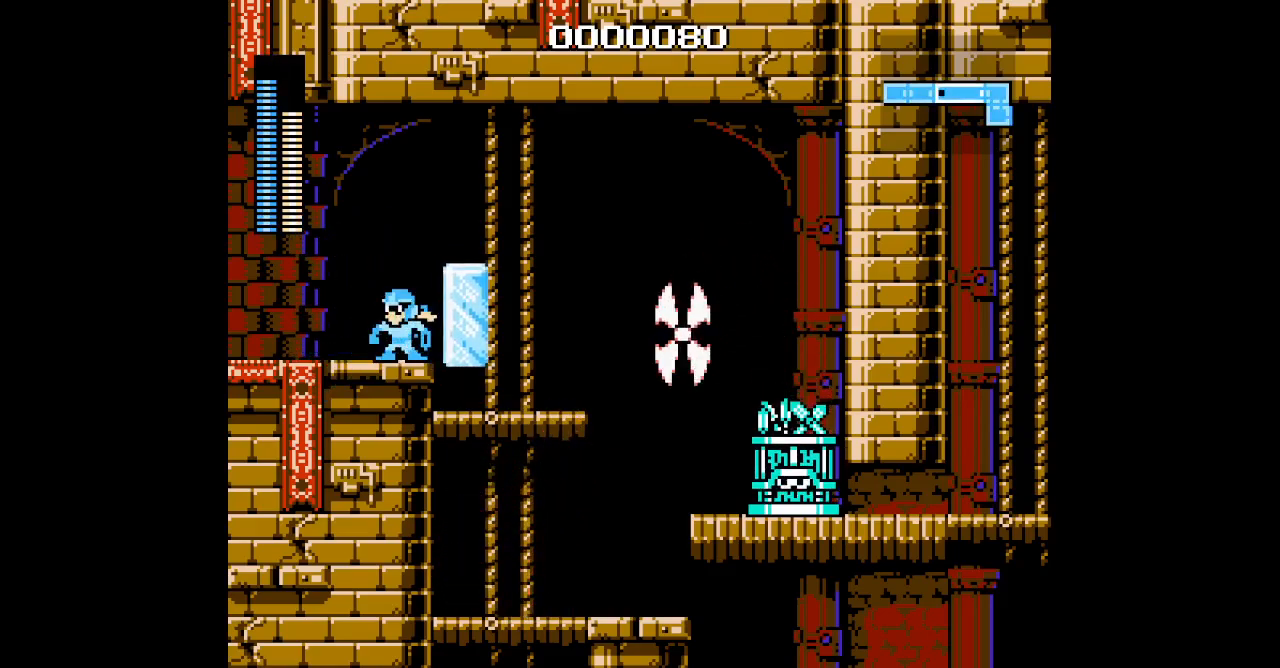
{"buttons": [], "events": [[283, "DPAD_LEFT", "up"]]}
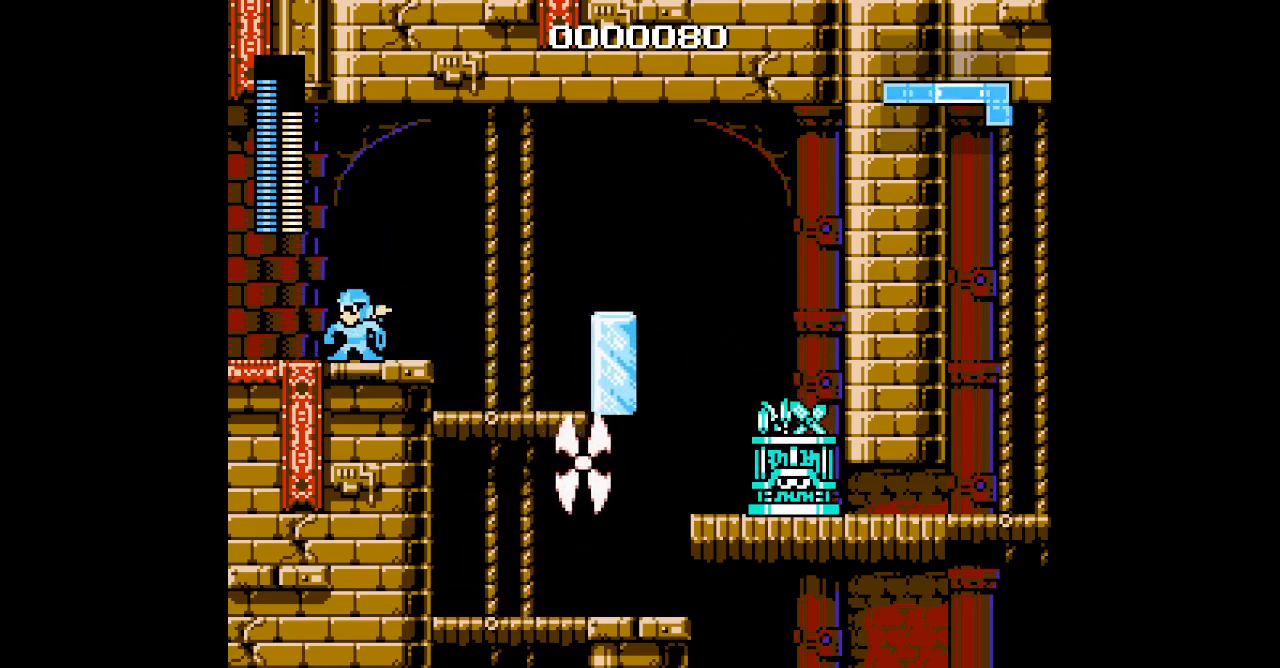
{"buttons": [], "events": []}
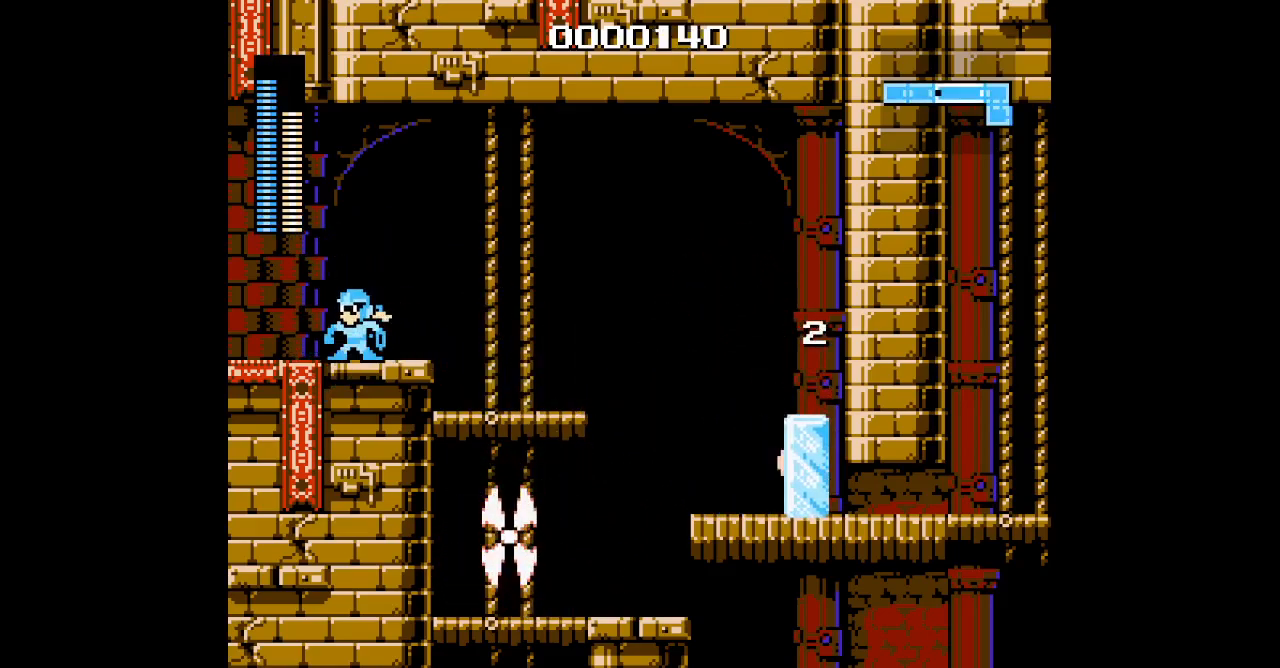
{"buttons": [], "events": []}
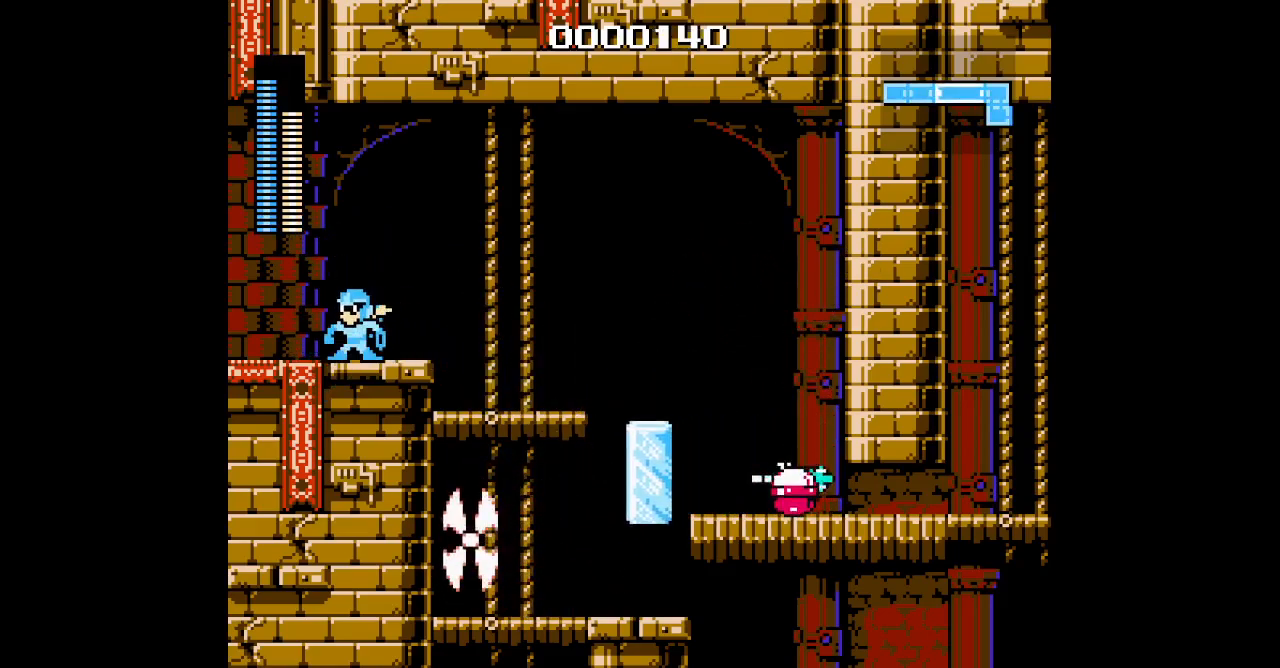
{"buttons": [], "events": []}
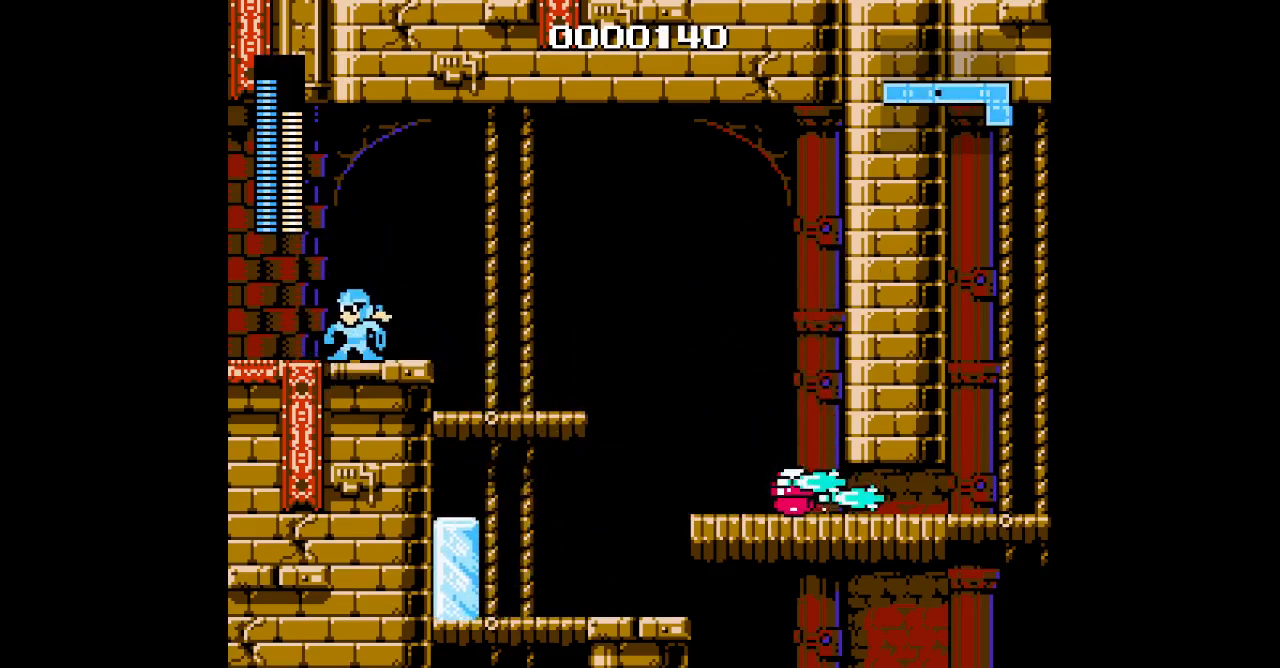
{"buttons": [], "events": []}
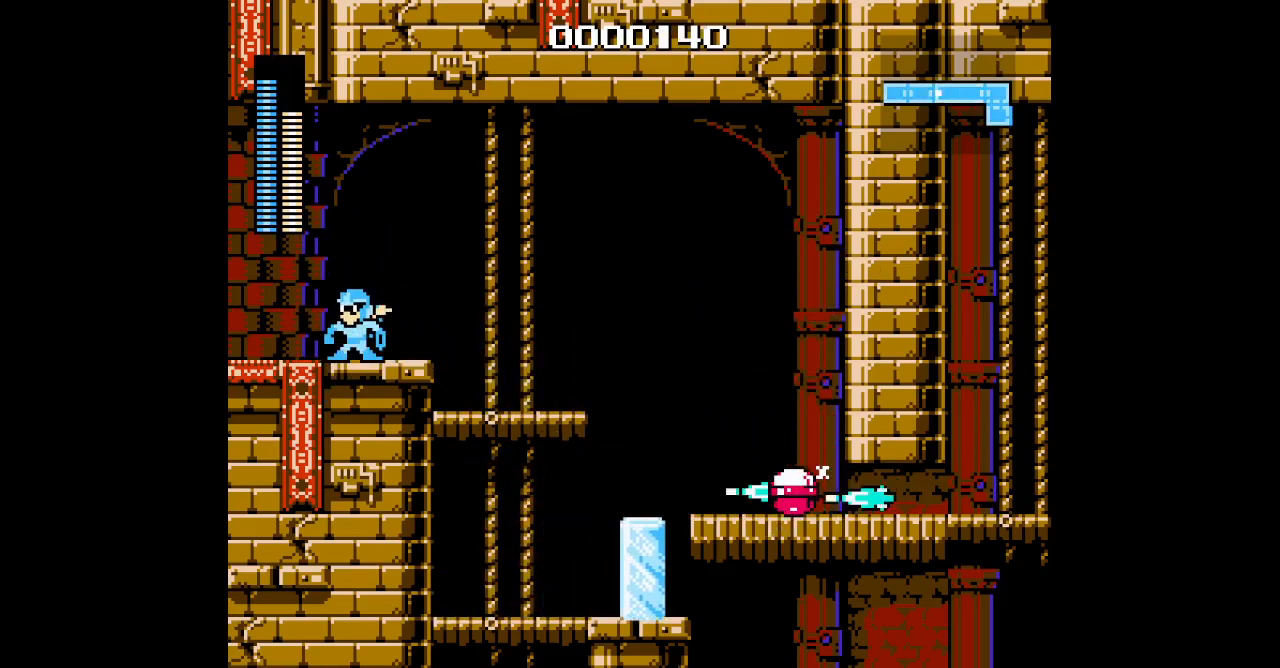
{"buttons": [], "events": []}
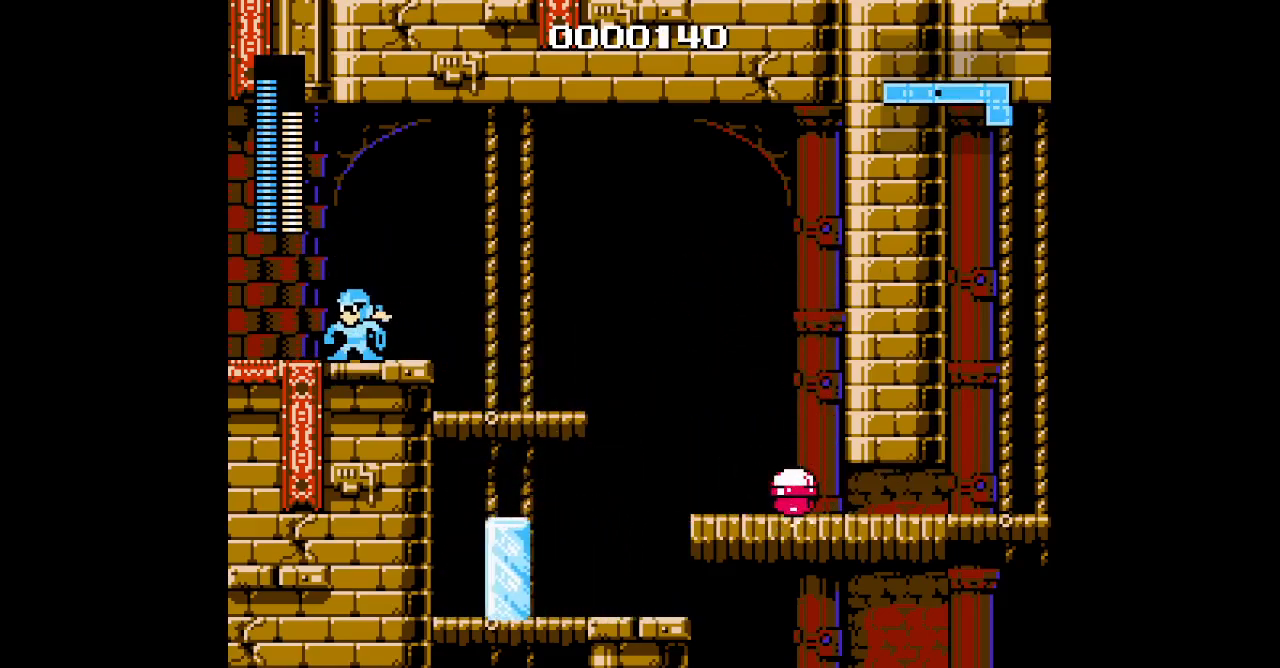
{"buttons": []}
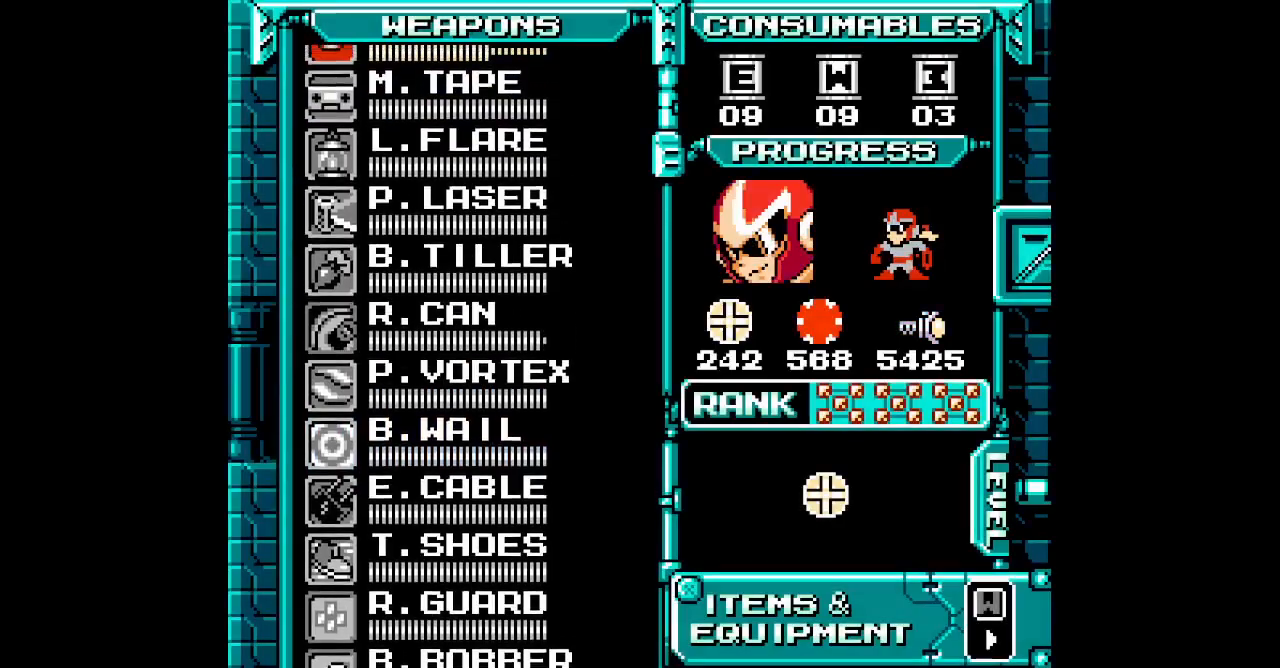
{"buttons": ["SELECT"], "events": [[17, "DPAD_UP", "down"], [100, "DPAD_UP", "up"], [183, "DPAD_UP", "down"], [267, "DPAD_UP", "up"], [467, "SELECT", "down"]]}
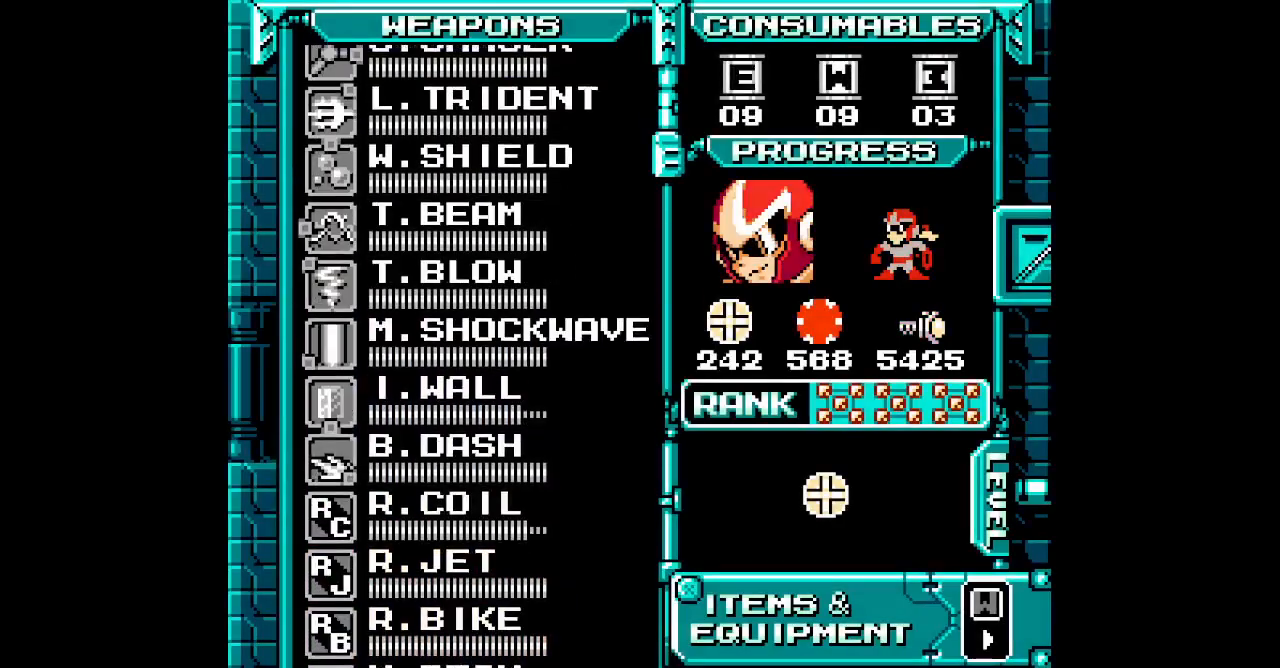
{"buttons": [], "events": [[33, "DPAD_UP", "down"], [67, "SELECT", "up"], [133, "DPAD_UP", "up"], [217, "DPAD_UP", "down"], [283, "DPAD_UP", "up"], [350, "DPAD_UP", "down"], [433, "DPAD_UP", "up"]]}
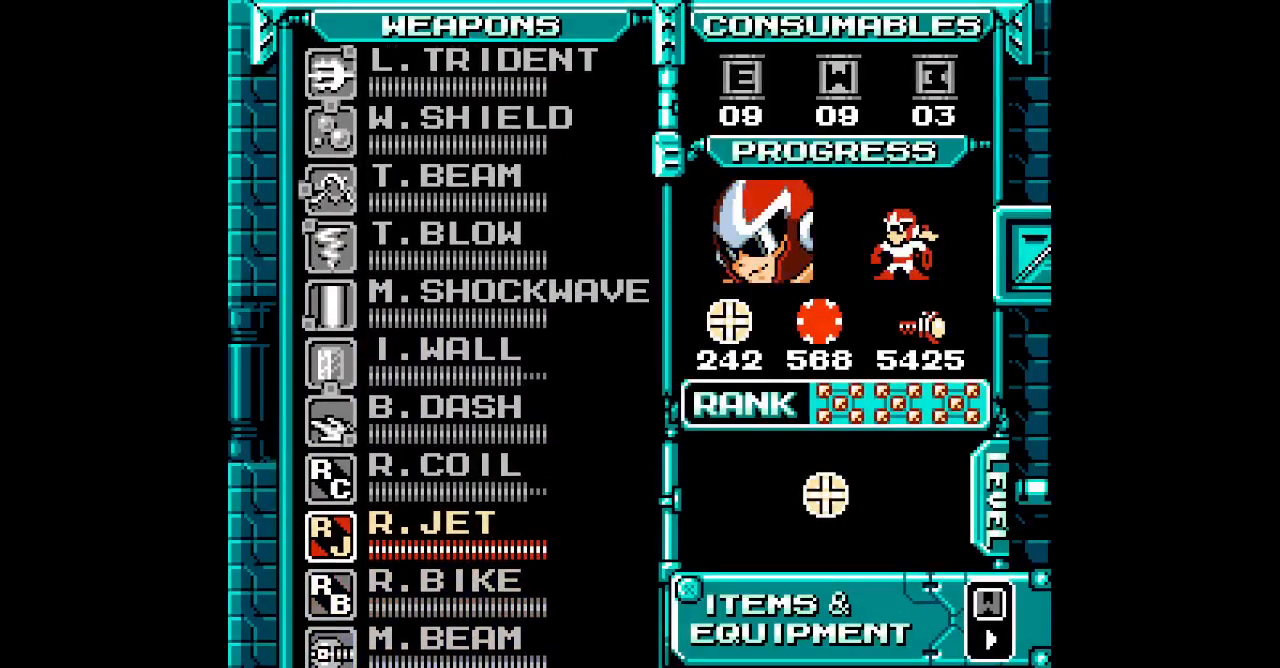
{"buttons": [], "events": [[17, "DPAD_UP", "down"], [117, "DPAD_UP", "up"]]}